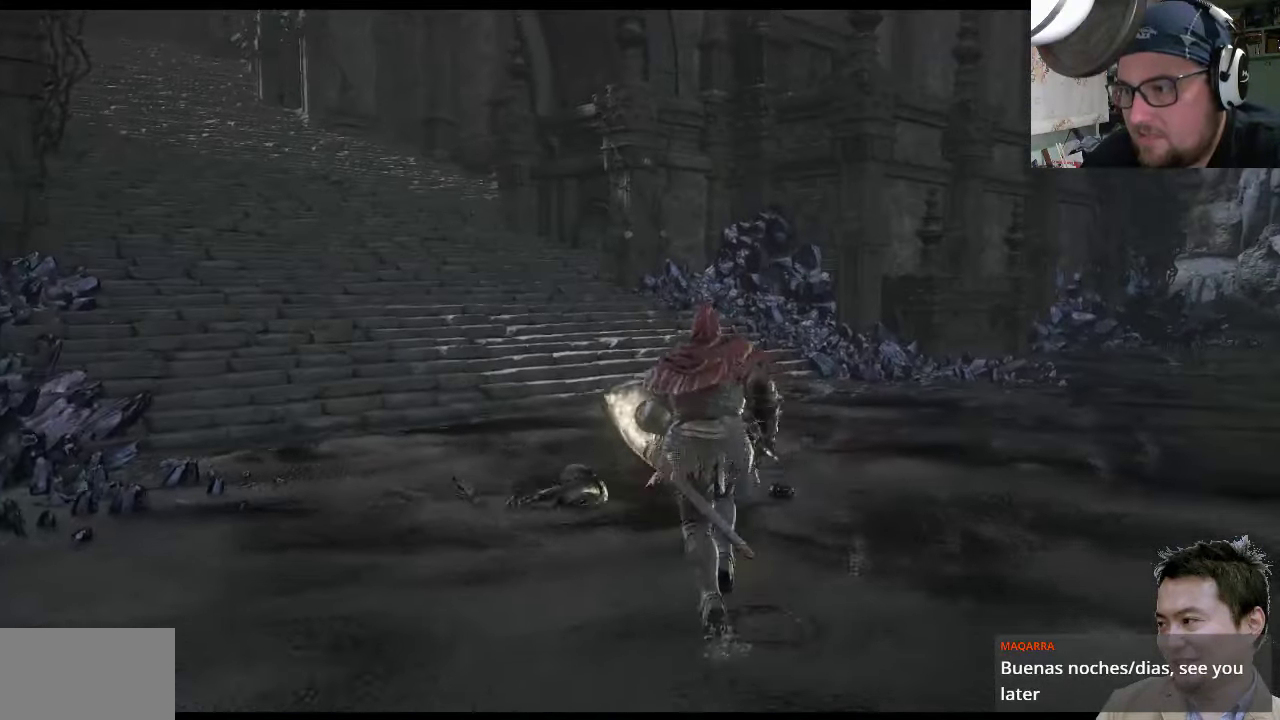
Gameplay with a controller (PlayStation layout); each line is a JSON object with the inputs held at the frame after it. "events" lists button and stick changes between this image and that frame as [ms after this image, input, new state], when the widget could be followed in between. Not read: L2 L3 R2 R3.
{"buttons": ["CIRCLE"], "left_stick": "up-left", "right_stick": "center", "events": [[17, "CIRCLE", "down"], [284, "left_stick", "up-left"]]}
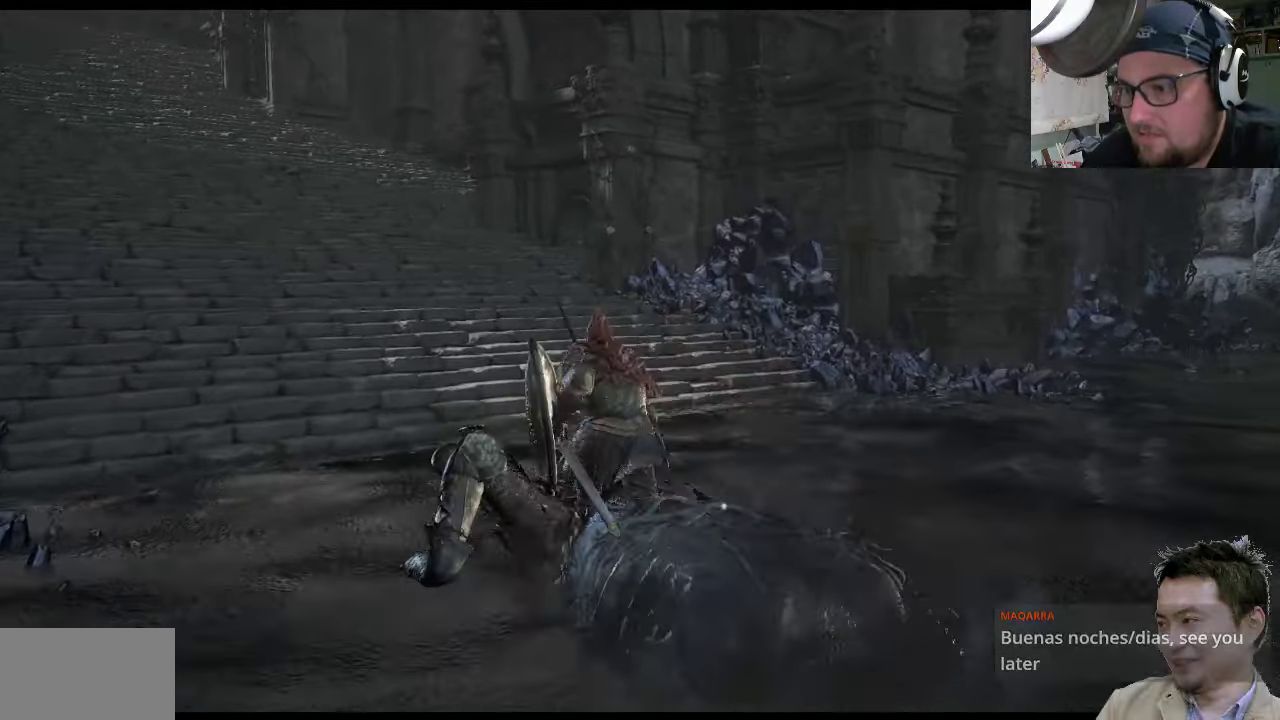
{"buttons": ["CIRCLE"], "left_stick": "up-left", "right_stick": "center", "events": []}
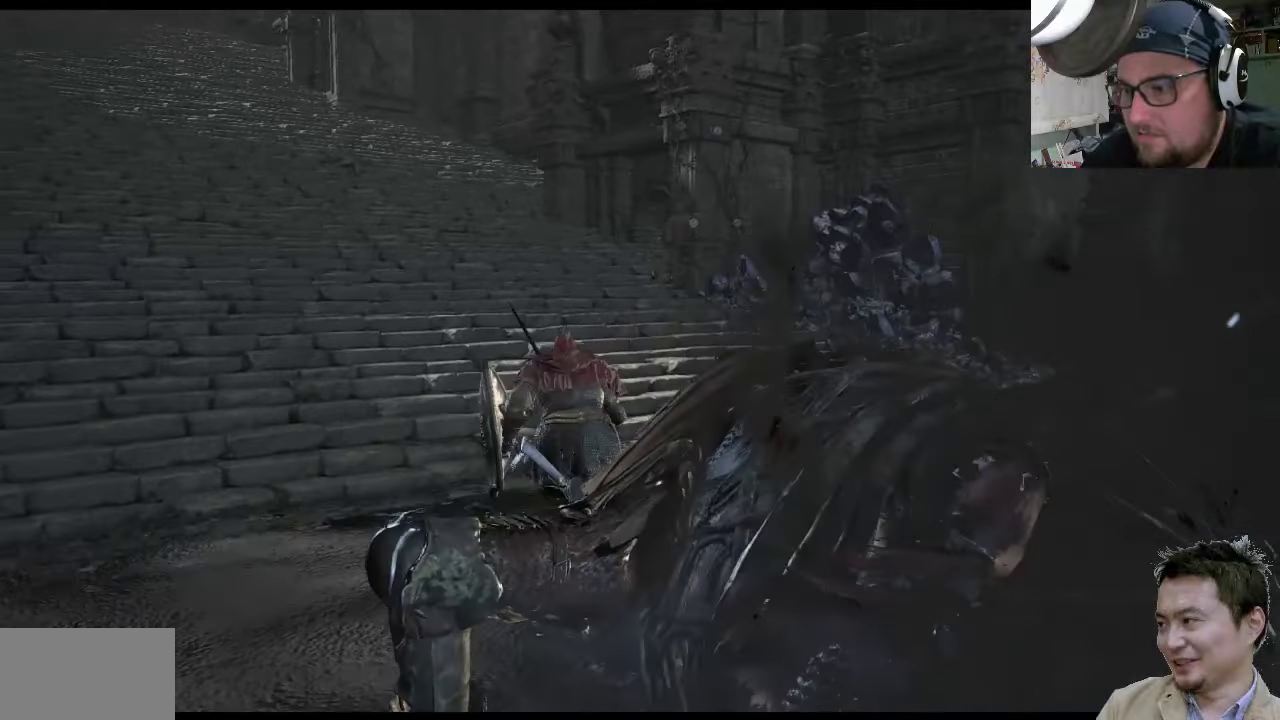
{"buttons": ["CIRCLE"], "left_stick": "up-left", "right_stick": "center", "events": []}
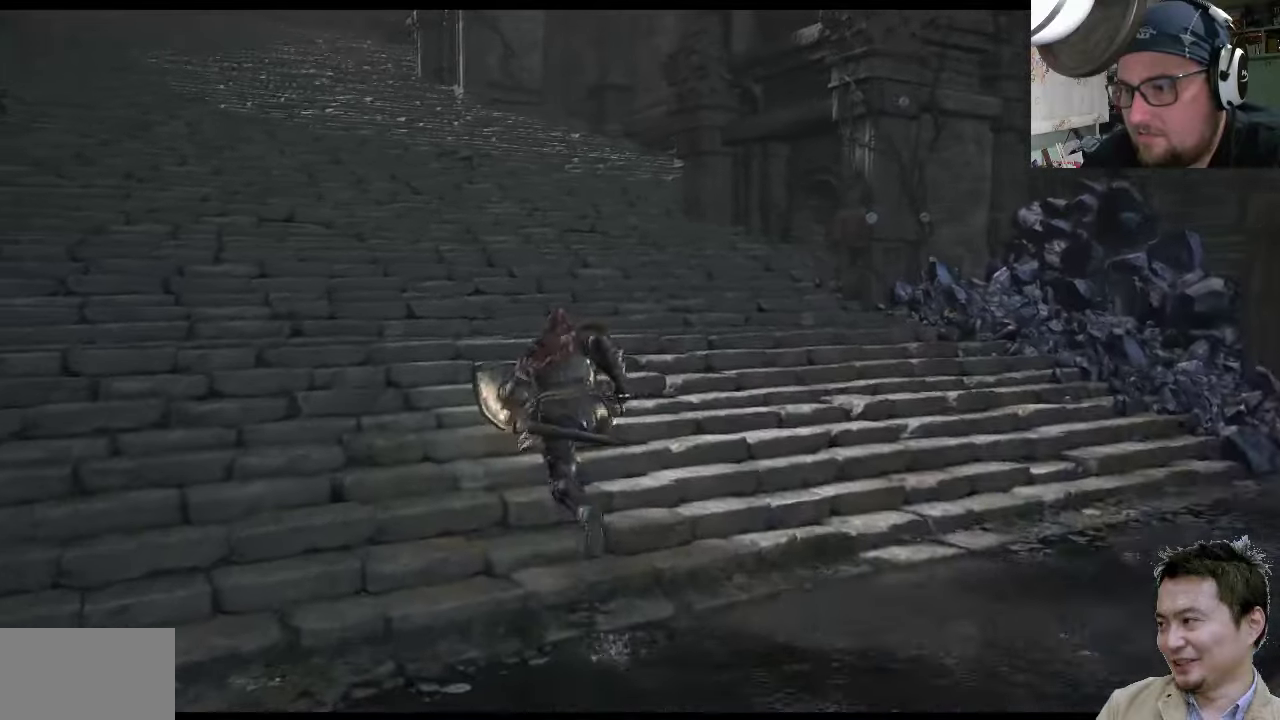
{"buttons": ["CIRCLE"], "left_stick": "up-left", "right_stick": "center", "events": []}
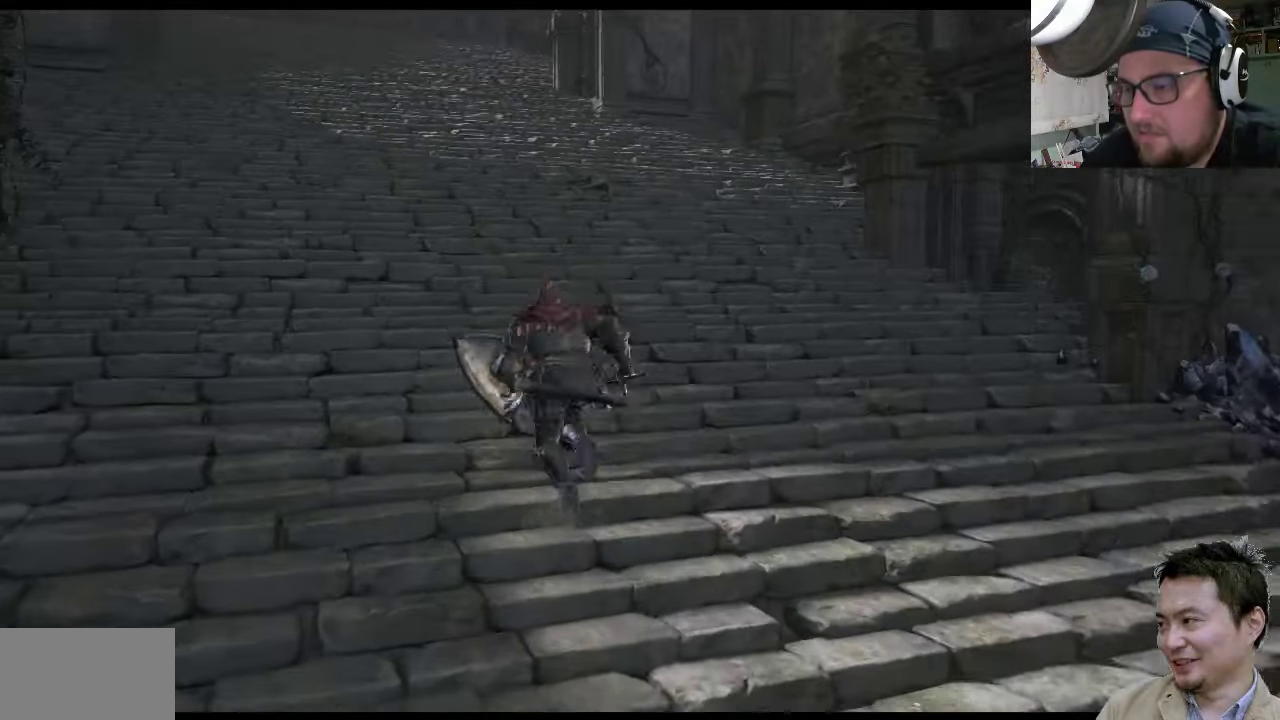
{"buttons": ["CIRCLE"], "left_stick": "up-left", "right_stick": "center", "events": []}
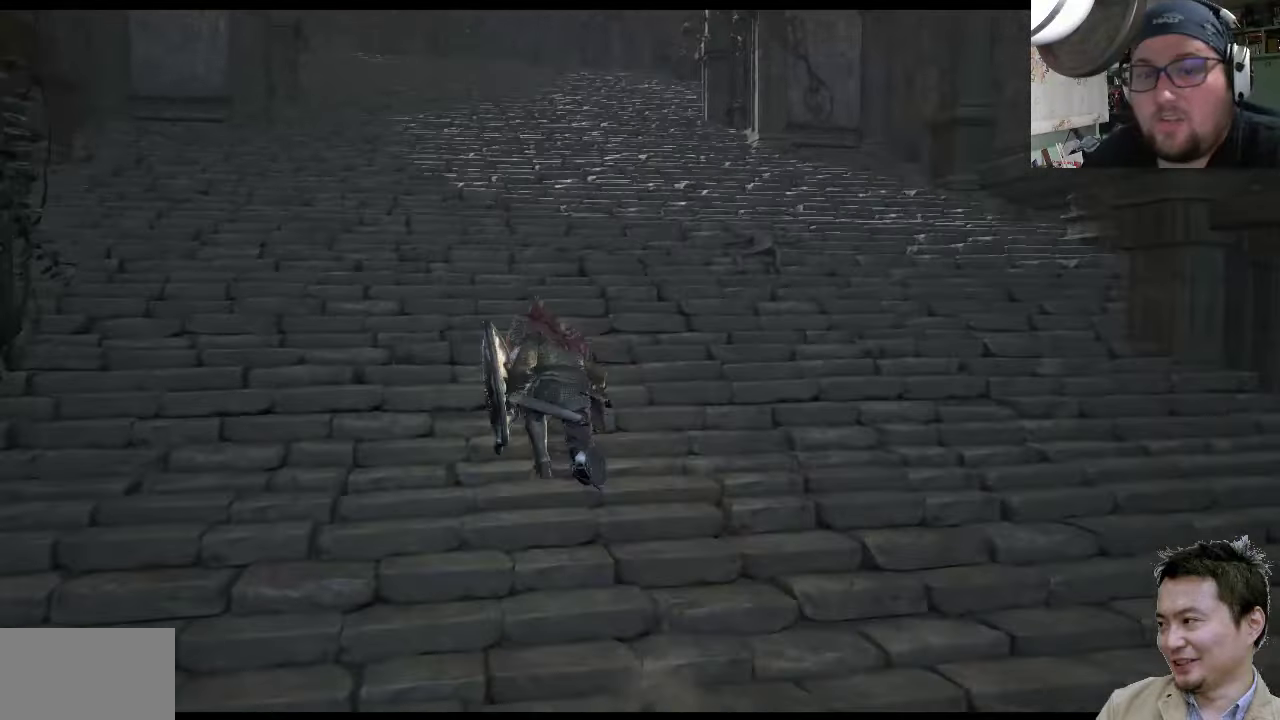
{"buttons": ["CIRCLE"], "left_stick": "up-left", "right_stick": "center", "events": []}
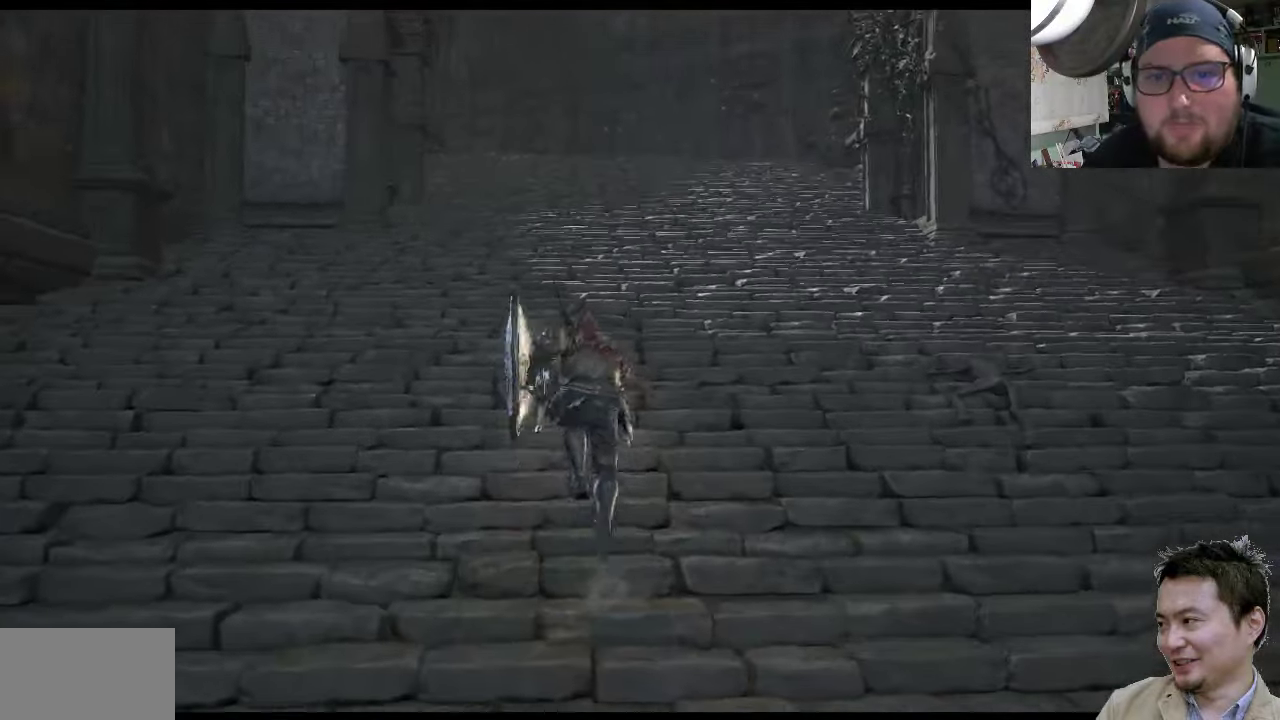
{"buttons": ["CIRCLE"], "left_stick": "up", "right_stick": "center", "events": [[16, "left_stick", "up"]]}
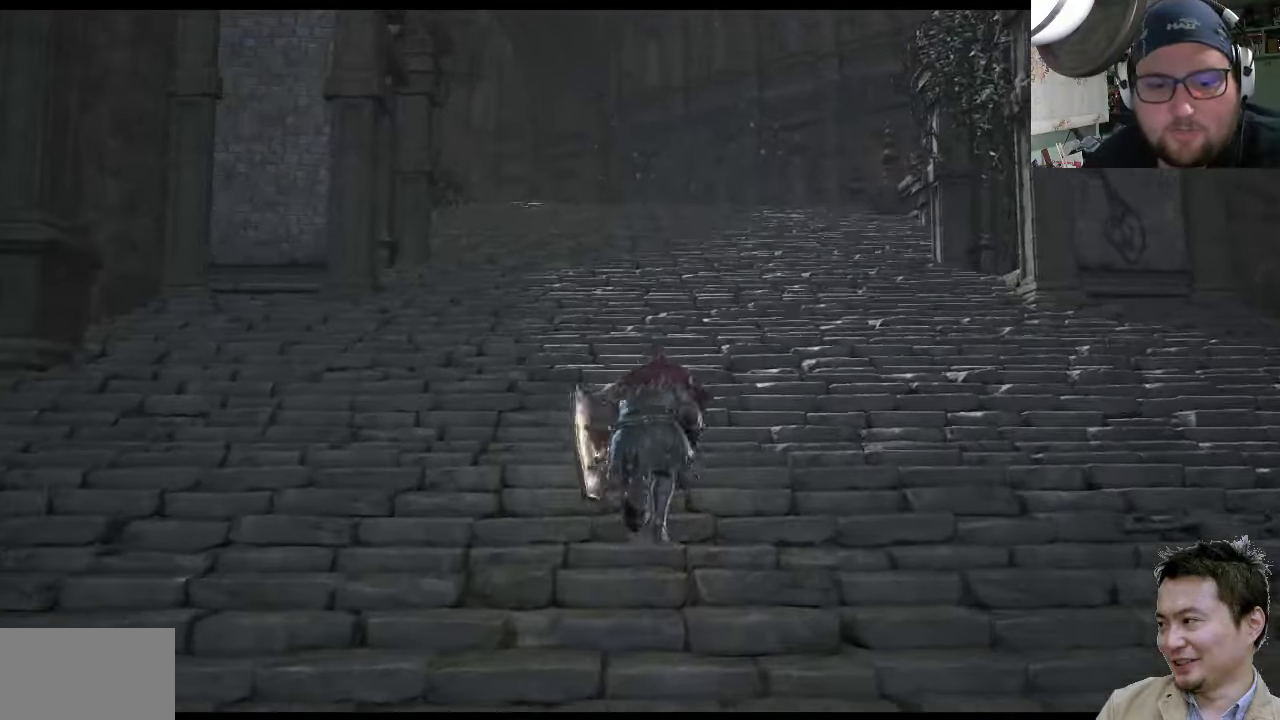
{"buttons": ["CIRCLE"], "left_stick": "up", "right_stick": "center", "events": []}
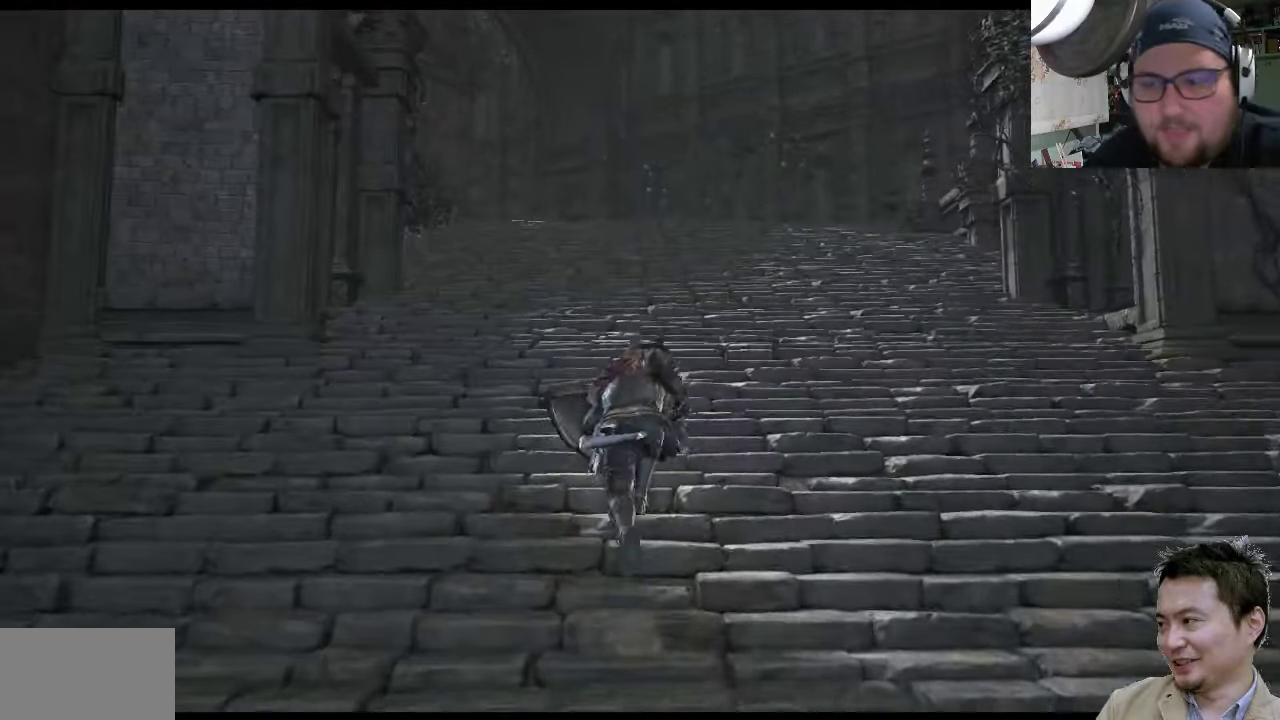
{"buttons": ["CIRCLE"], "left_stick": "up", "right_stick": "center", "events": []}
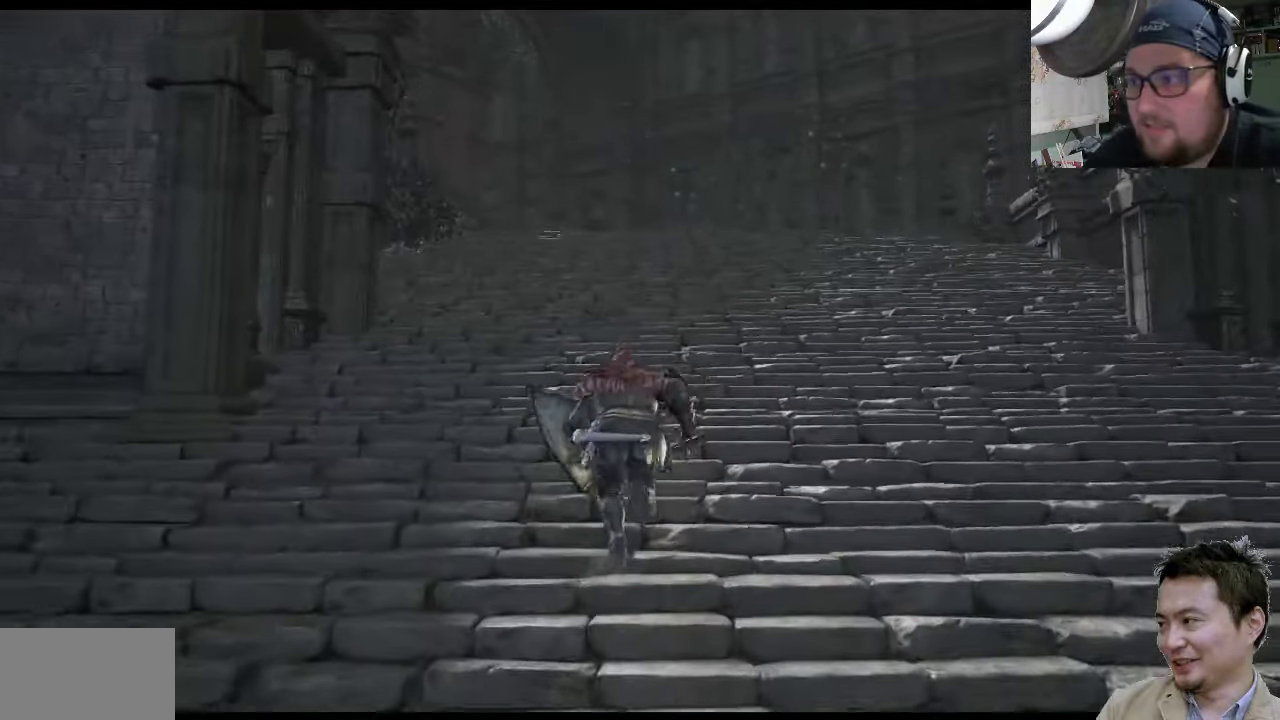
{"buttons": ["CIRCLE"], "left_stick": "up", "right_stick": "center", "events": []}
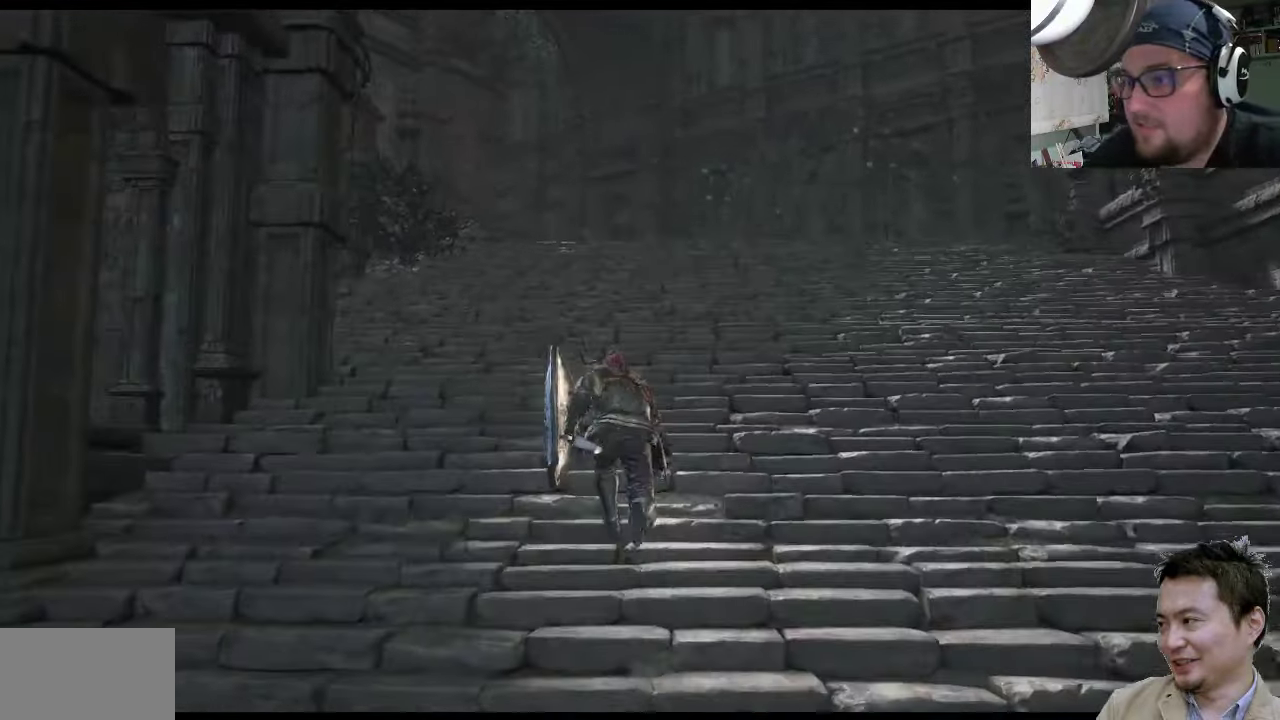
{"buttons": ["CIRCLE"], "left_stick": "up", "right_stick": "center", "events": []}
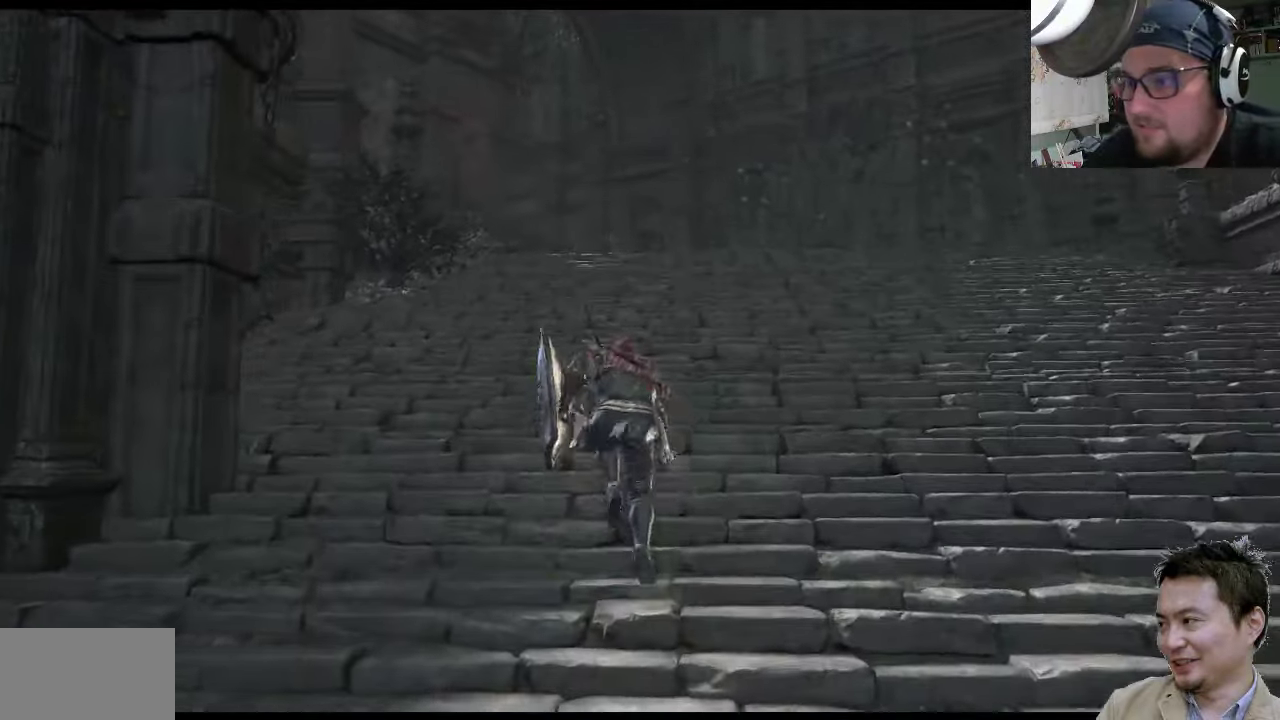
{"buttons": ["CIRCLE"], "left_stick": "up", "right_stick": "center", "events": []}
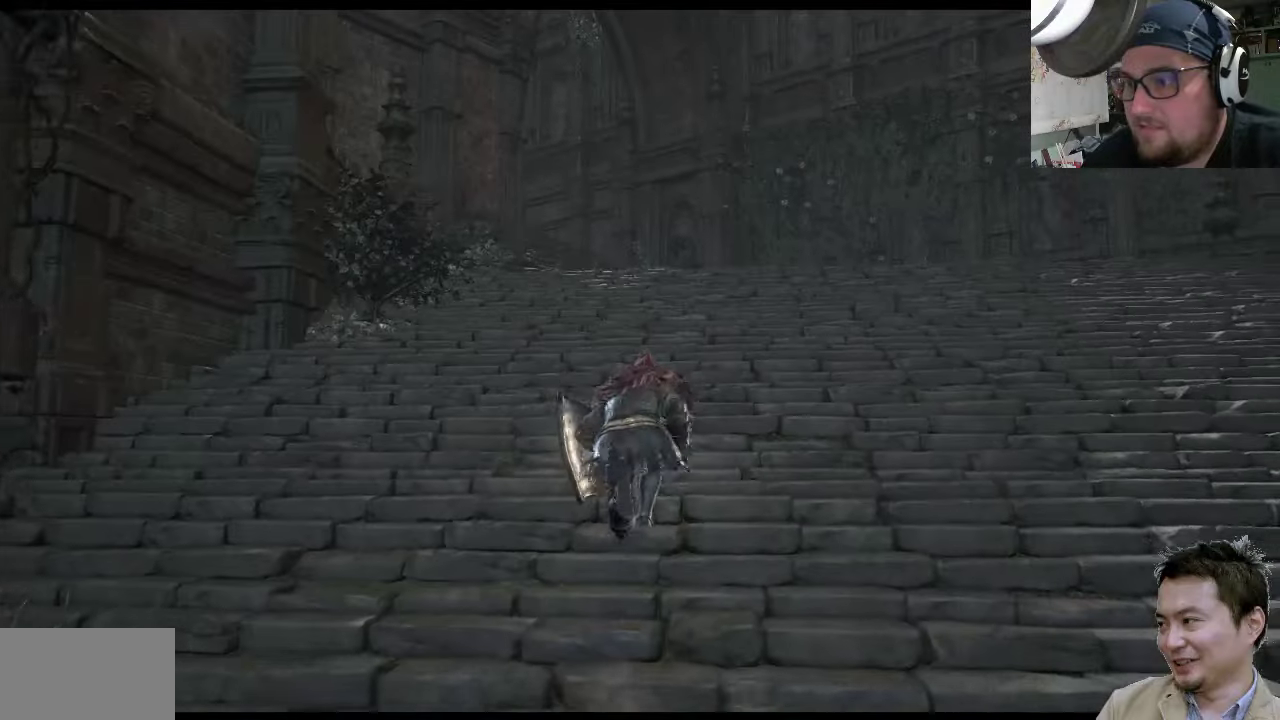
{"buttons": [], "left_stick": "up", "right_stick": "right", "events": [[183, "CIRCLE", "up"], [450, "right_stick", "right"]]}
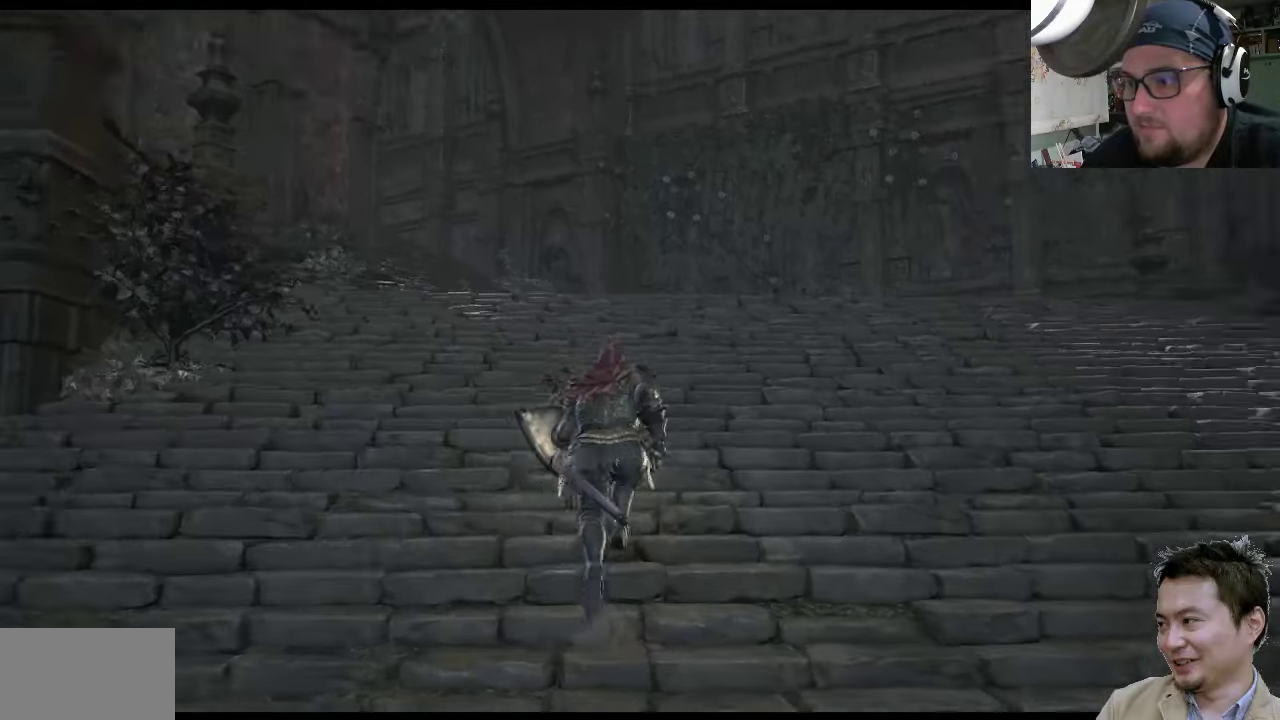
{"buttons": [], "left_stick": "up", "right_stick": "center", "events": [[17, "right_stick", "up-right"], [250, "L1", "down"], [283, "right_stick", "center"], [350, "L1", "up"]]}
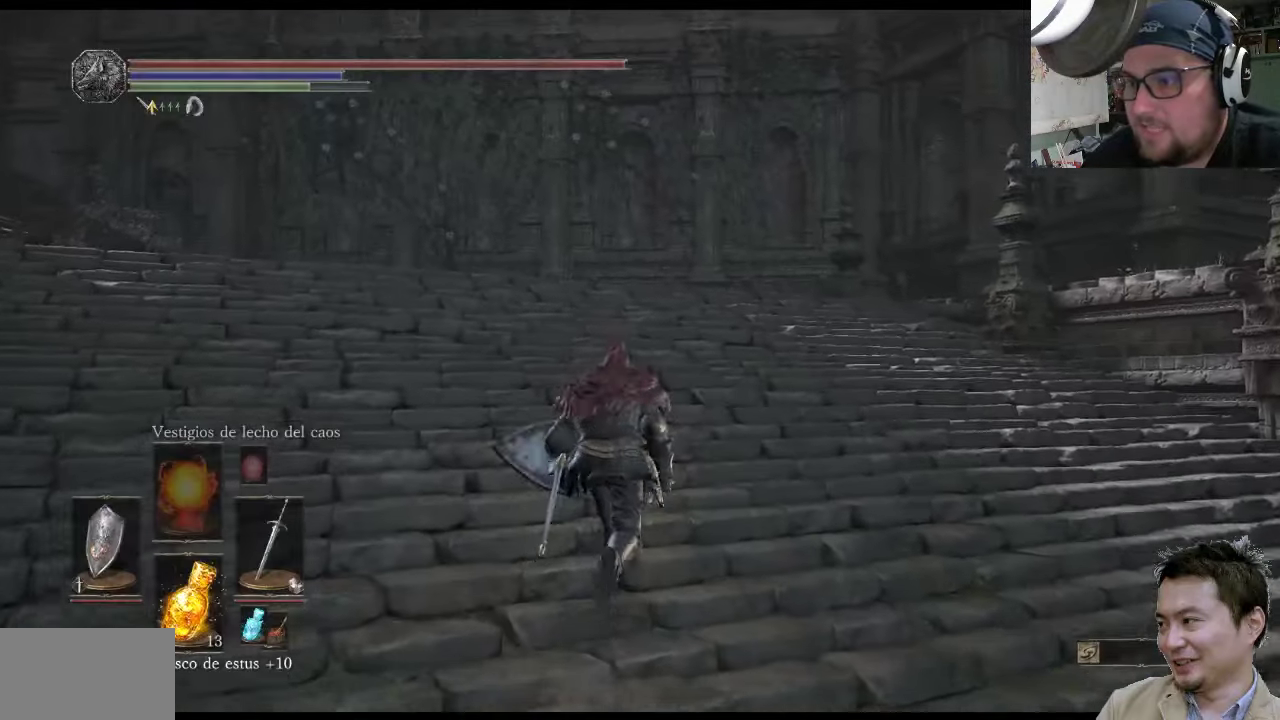
{"buttons": [], "left_stick": "up-left", "right_stick": "up-right", "events": [[83, "right_stick", "up-right"], [283, "left_stick", "up-left"]]}
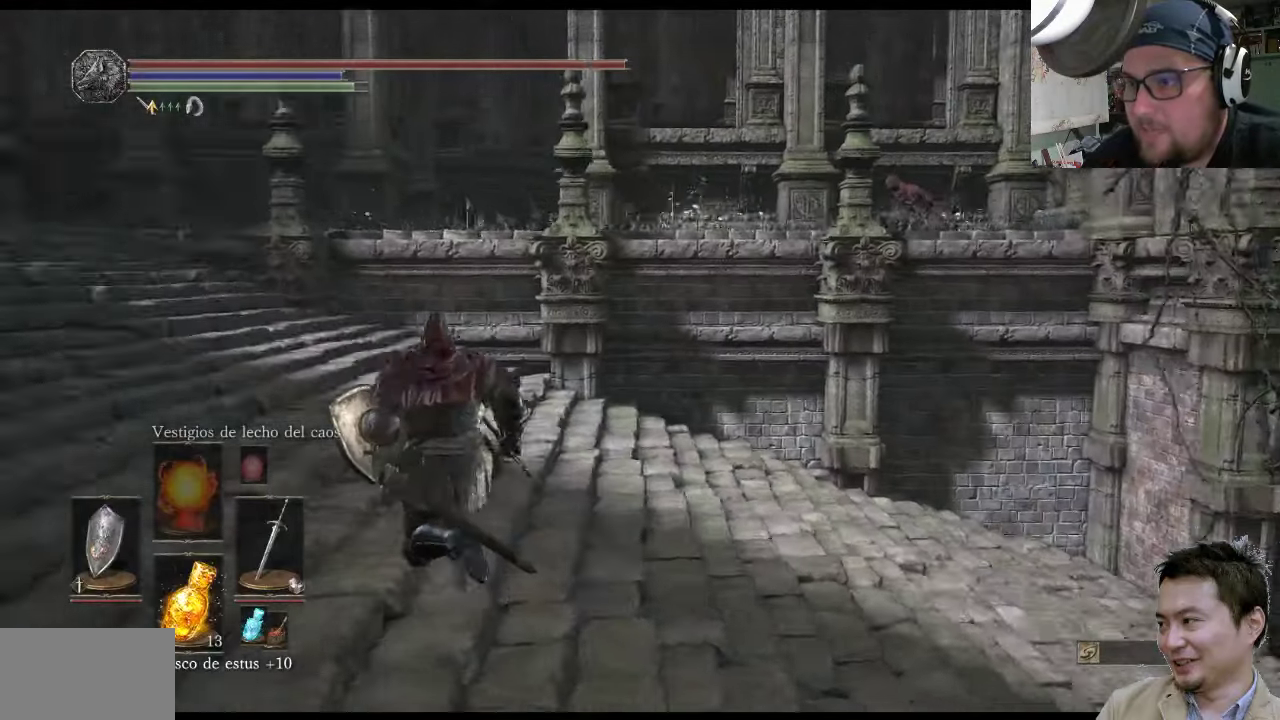
{"buttons": ["CIRCLE"], "left_stick": "up-left", "right_stick": "center", "events": [[50, "right_stick", "center"], [200, "CIRCLE", "down"]]}
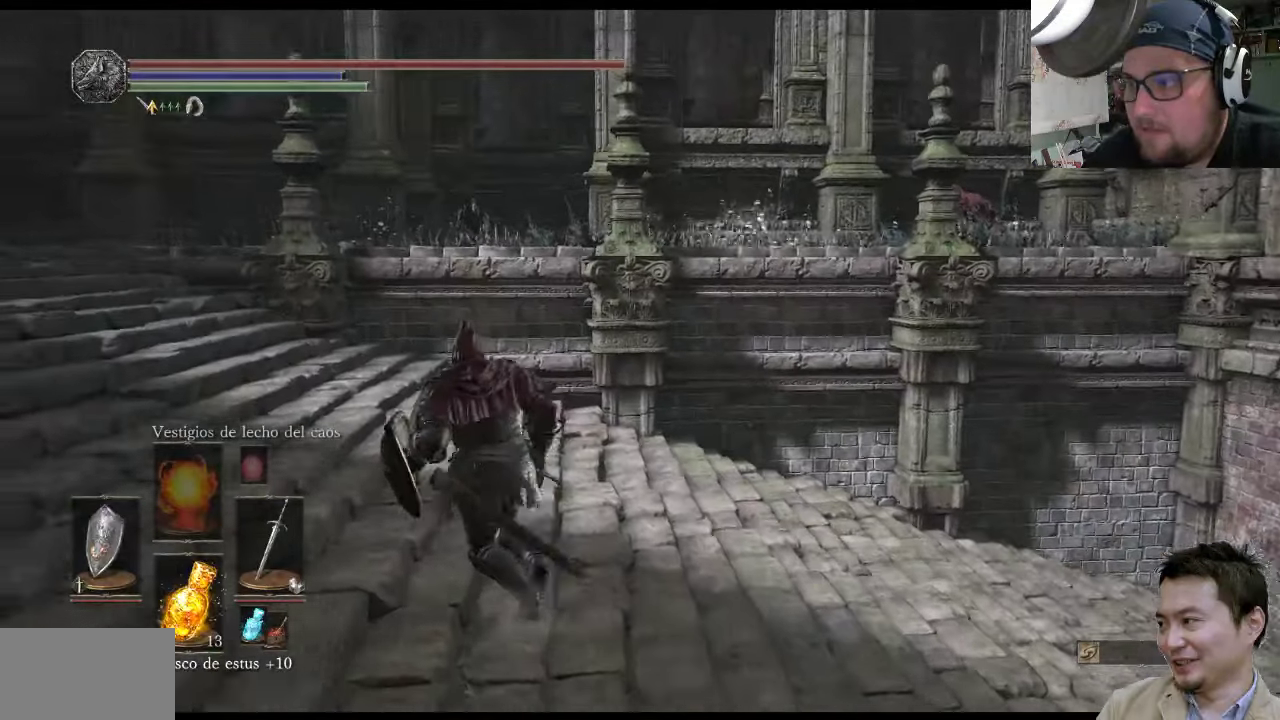
{"buttons": ["CIRCLE"], "left_stick": "up-left", "right_stick": "center", "events": []}
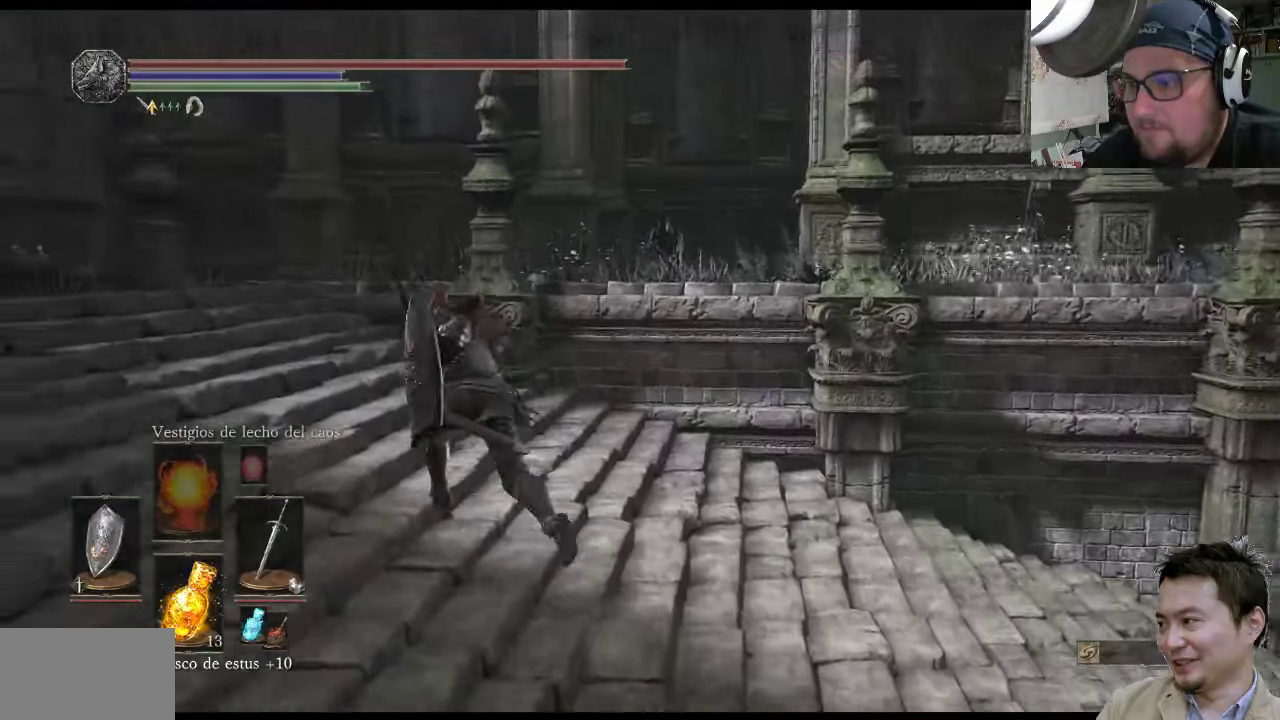
{"buttons": [], "left_stick": "up-left", "right_stick": "up-left", "events": [[133, "CIRCLE", "up"], [300, "right_stick", "down-left"], [400, "right_stick", "left"], [500, "right_stick", "up-left"]]}
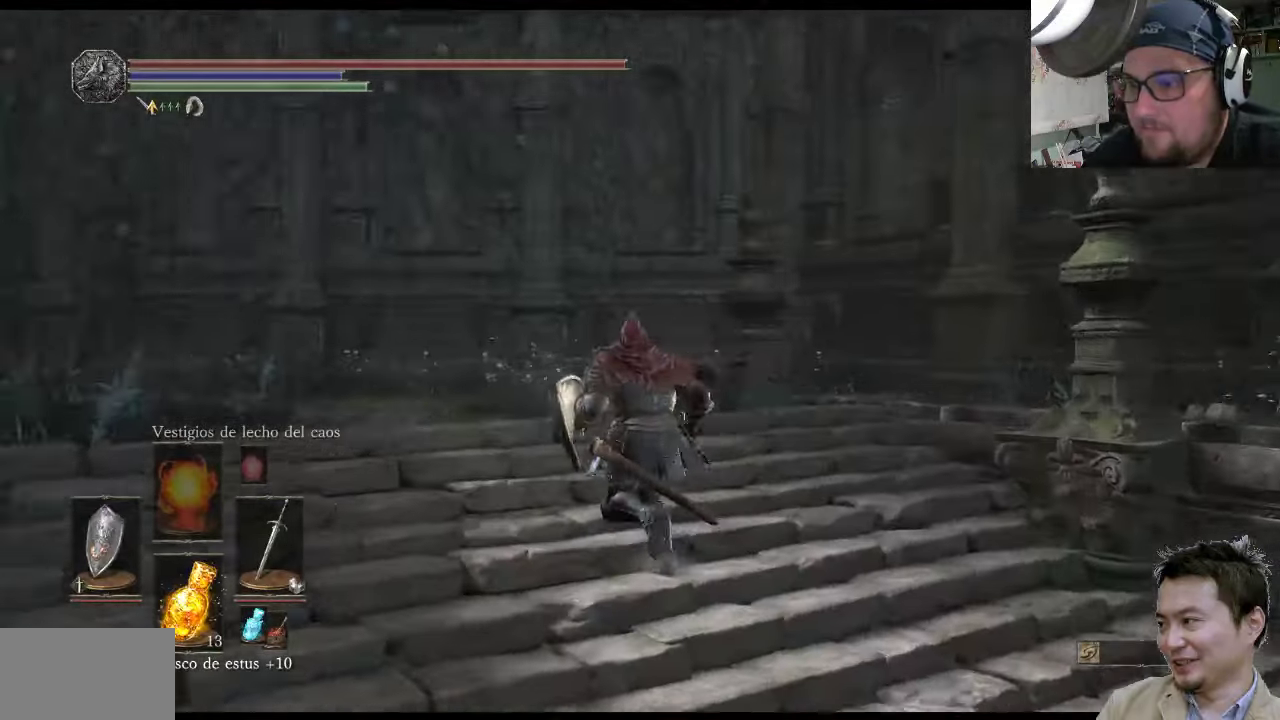
{"buttons": [], "left_stick": "up", "right_stick": "center", "events": [[317, "left_stick", "up"], [383, "right_stick", "center"]]}
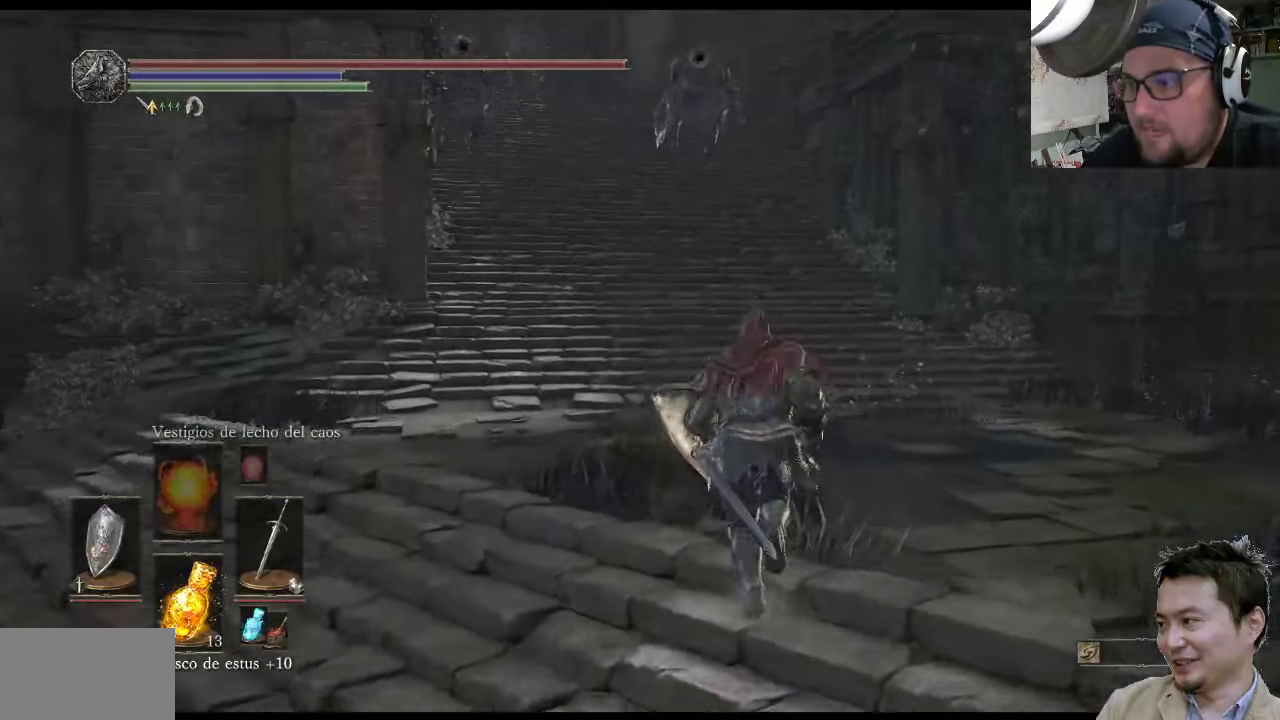
{"buttons": ["CIRCLE"], "left_stick": "up", "right_stick": "center", "events": [[17, "left_stick", "up-right"], [50, "CIRCLE", "down"], [417, "left_stick", "up"]]}
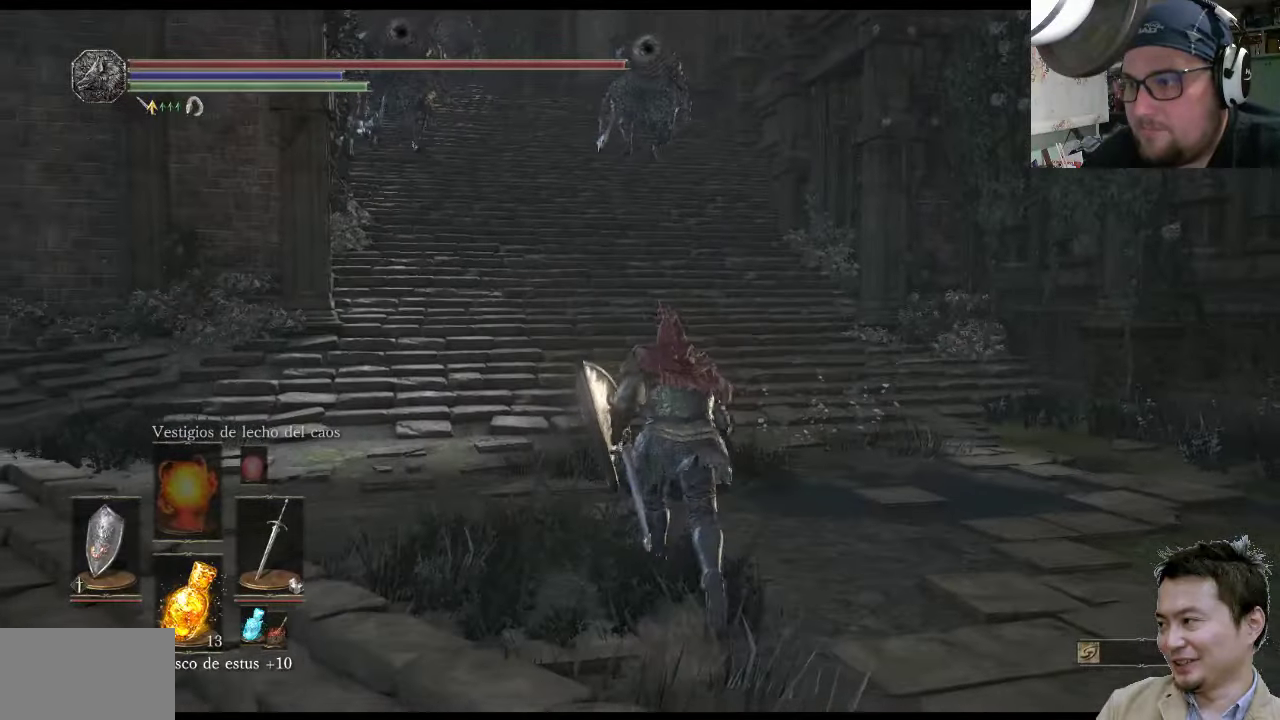
{"buttons": ["CIRCLE"], "left_stick": "up-left", "right_stick": "center", "events": [[17, "left_stick", "up-left"]]}
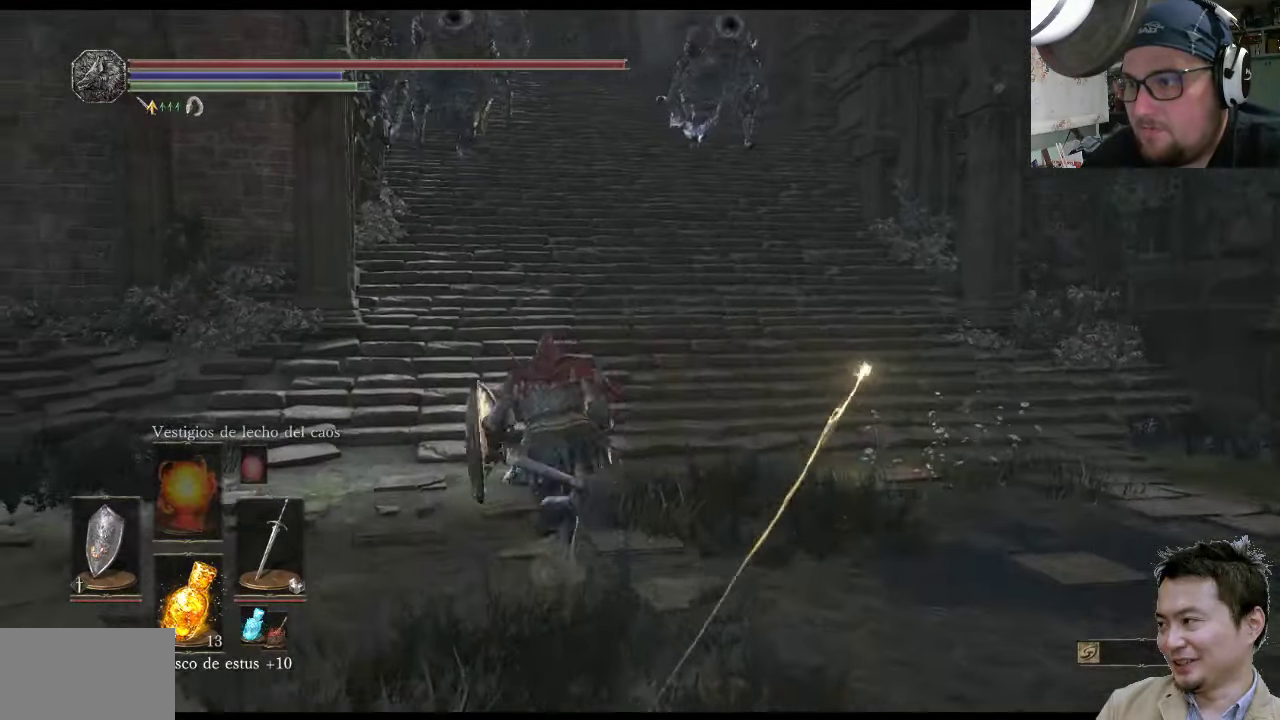
{"buttons": ["CIRCLE"], "left_stick": "up-right", "right_stick": "center", "events": [[234, "left_stick", "up-right"]]}
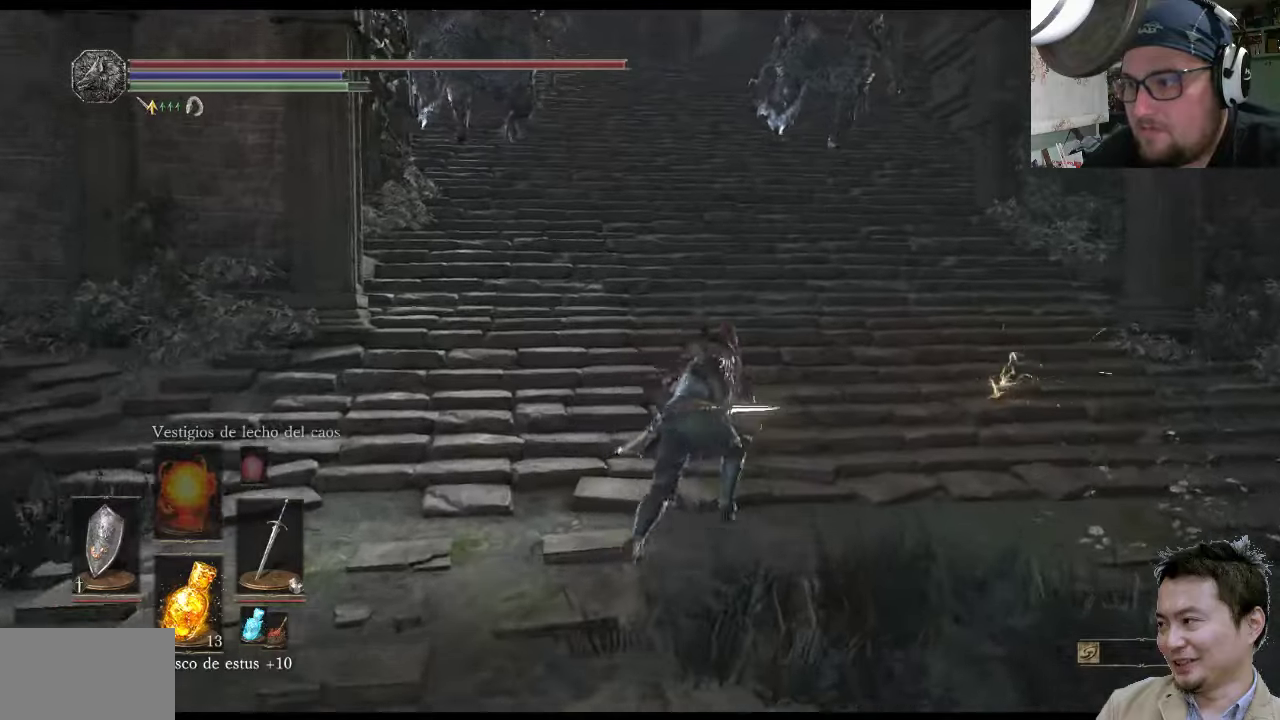
{"buttons": ["CIRCLE"], "left_stick": "up-left", "right_stick": "center", "events": [[334, "left_stick", "up"], [434, "left_stick", "up-left"]]}
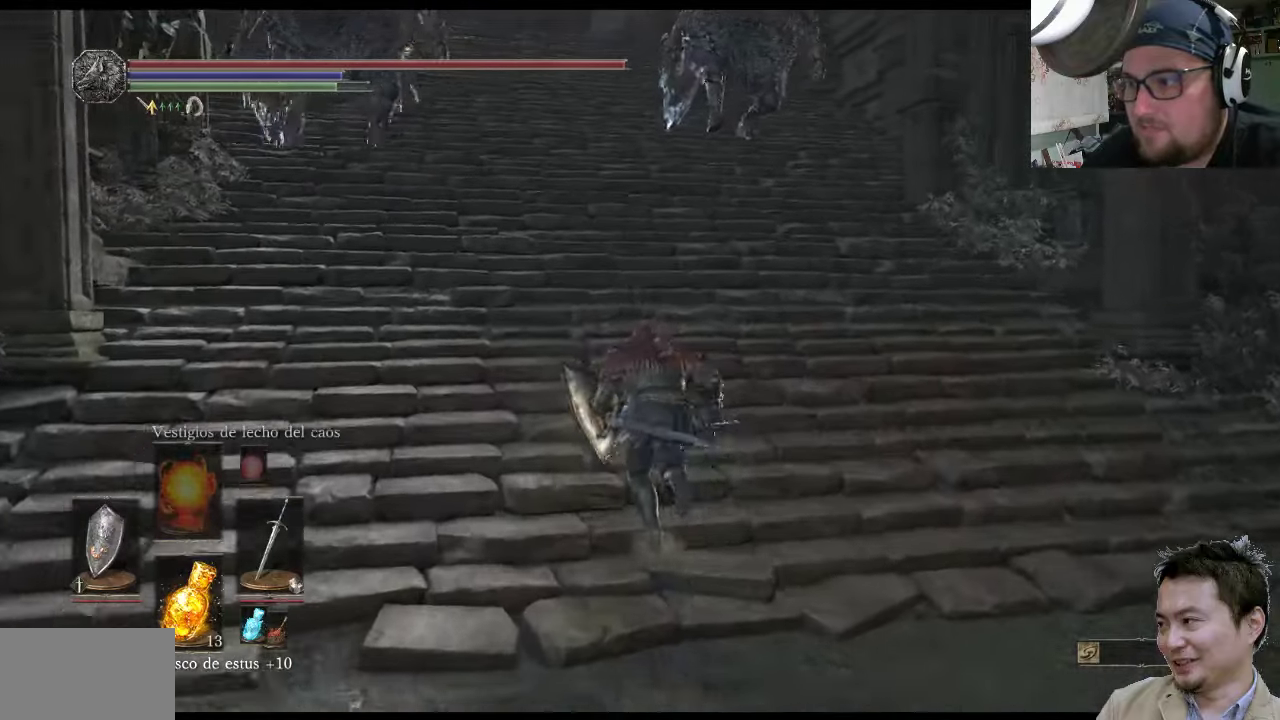
{"buttons": ["CIRCLE"], "left_stick": "up-right", "right_stick": "center", "events": [[367, "left_stick", "up-right"]]}
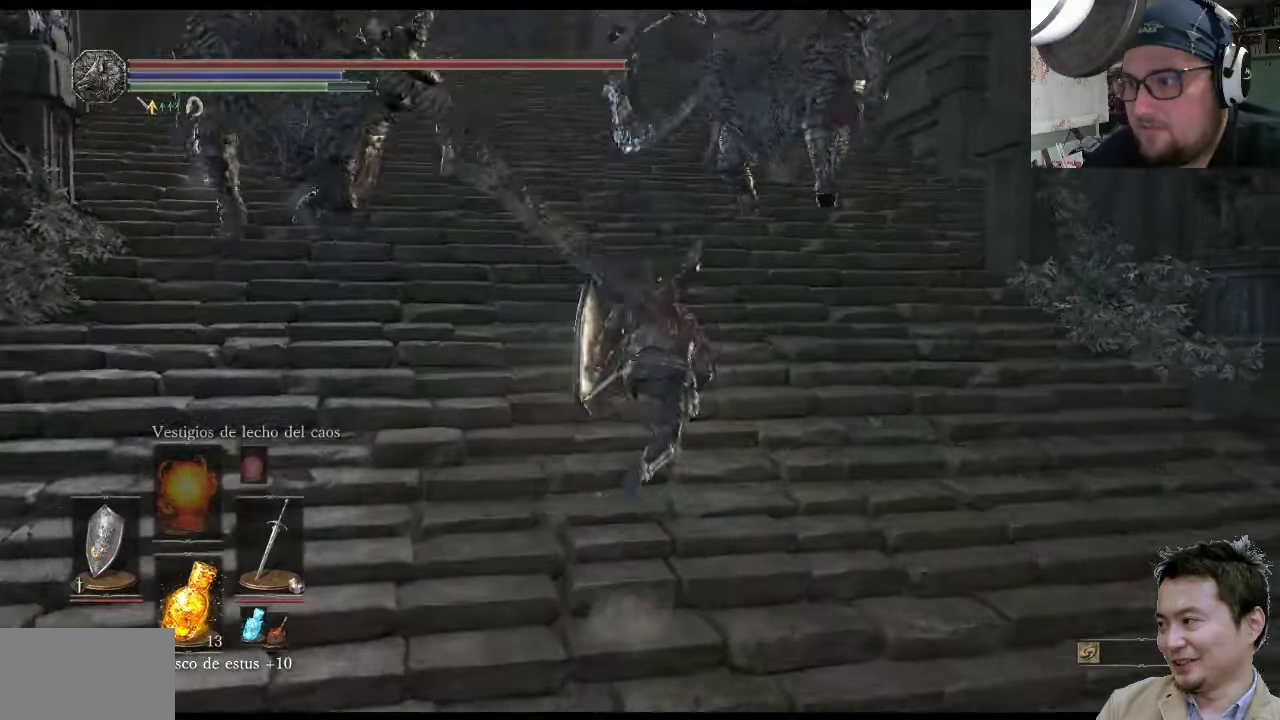
{"buttons": ["CIRCLE"], "left_stick": "up-left", "right_stick": "center", "events": [[334, "left_stick", "up-left"]]}
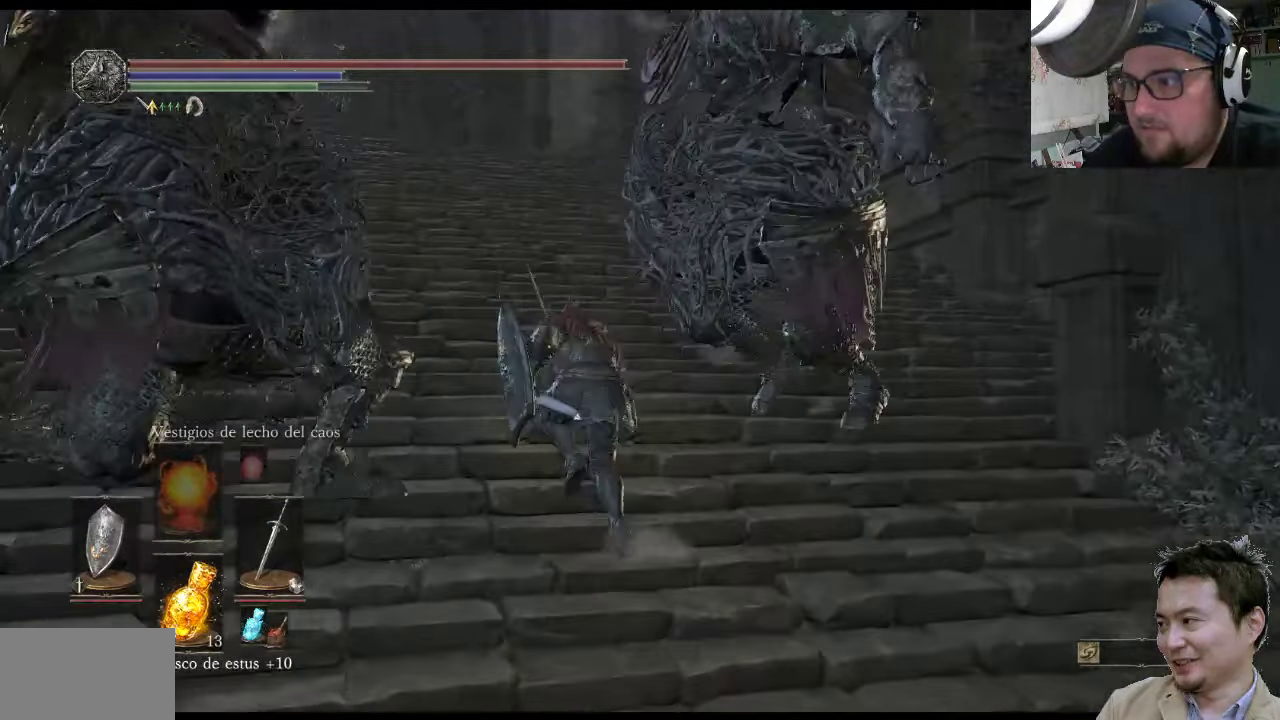
{"buttons": ["L1"], "left_stick": "up-left", "right_stick": "center", "events": [[17, "L1", "down"], [284, "CIRCLE", "up"], [317, "CIRCLE", "down"], [417, "CIRCLE", "up"]]}
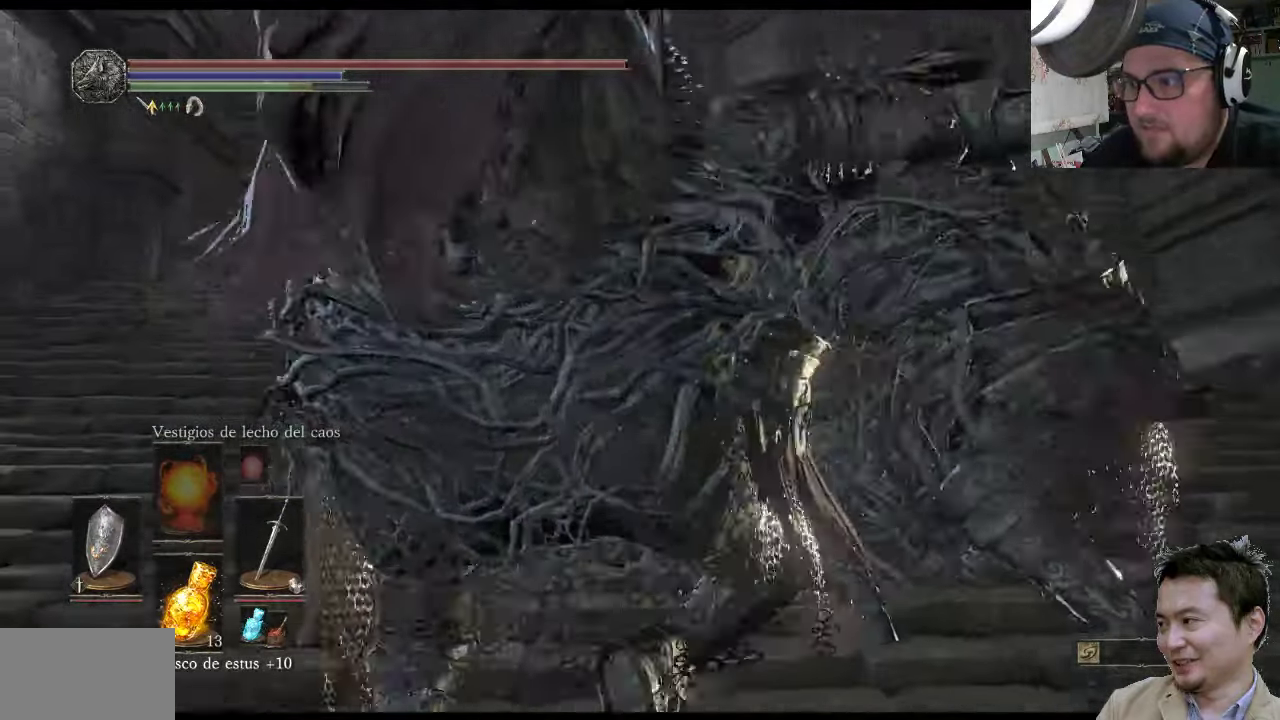
{"buttons": ["L1"], "left_stick": "up-left", "right_stick": "up-right", "events": [[484, "right_stick", "up-right"]]}
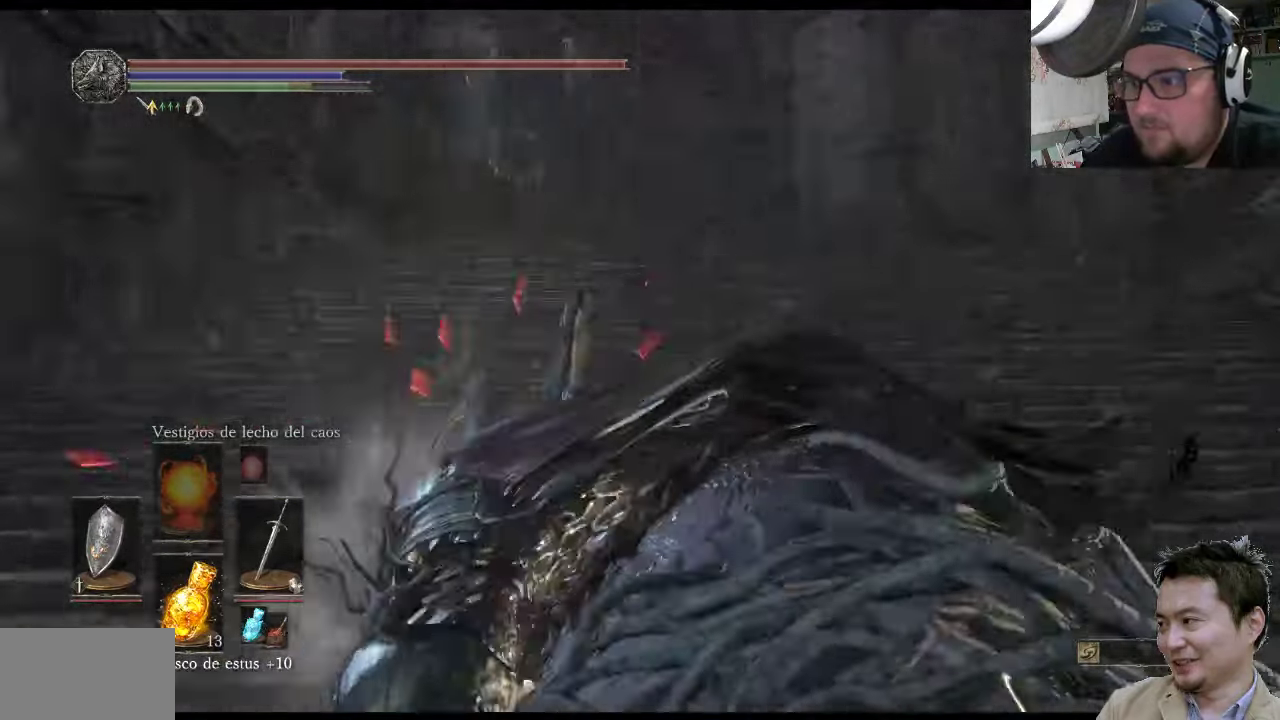
{"buttons": [], "left_stick": "up-left", "right_stick": "center", "events": [[217, "right_stick", "center"], [484, "L1", "up"]]}
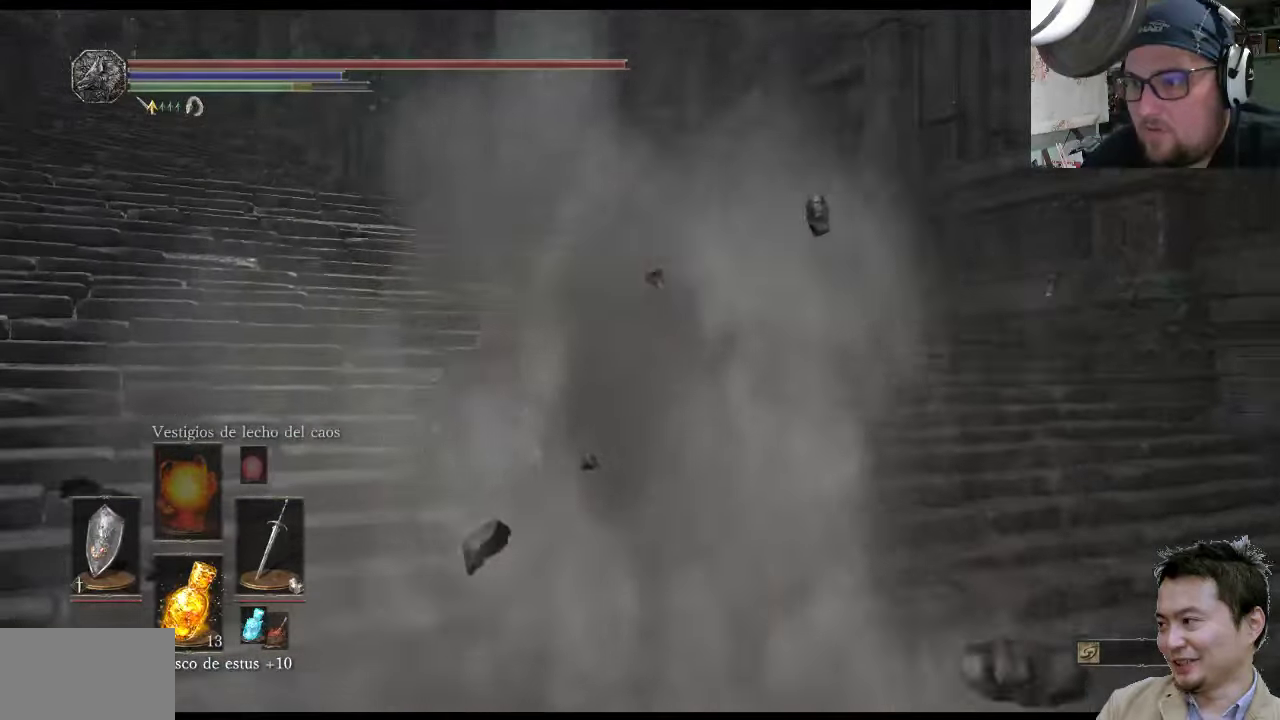
{"buttons": ["CIRCLE"], "left_stick": "up-left", "right_stick": "center", "events": [[17, "CIRCLE", "down"]]}
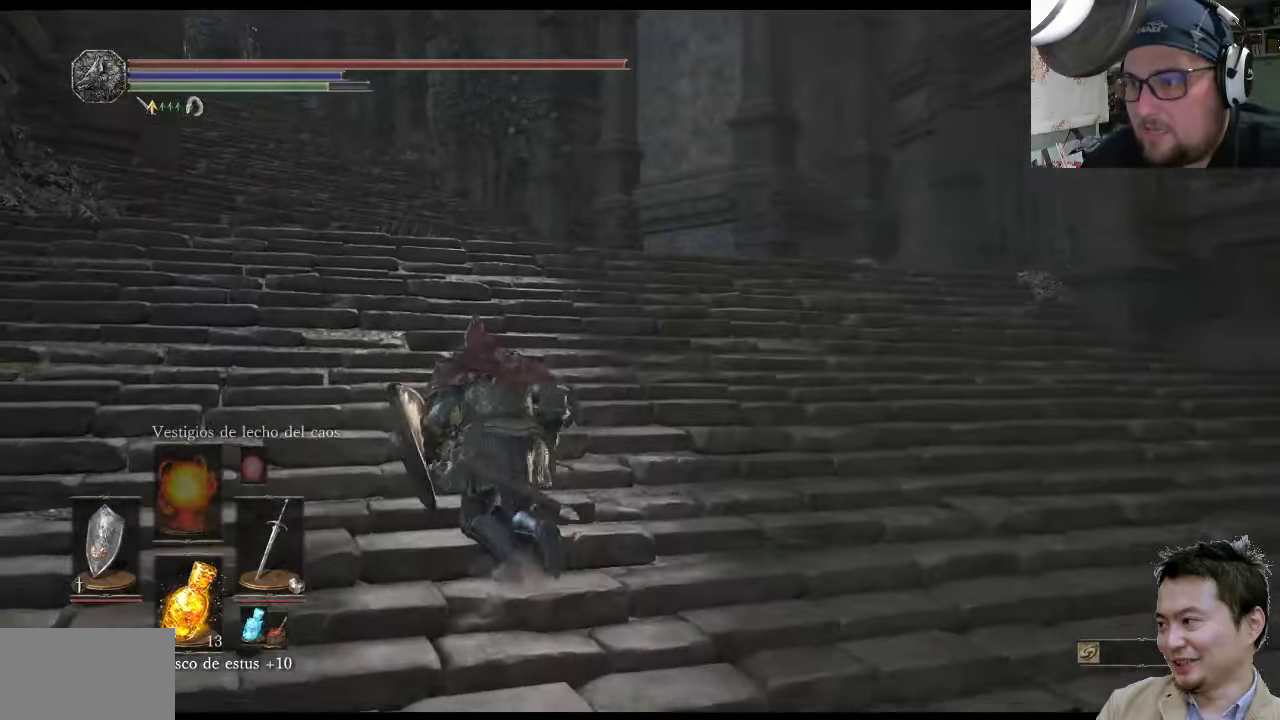
{"buttons": ["CIRCLE"], "left_stick": "up-right", "right_stick": "center", "events": [[234, "left_stick", "up"], [334, "left_stick", "up-right"]]}